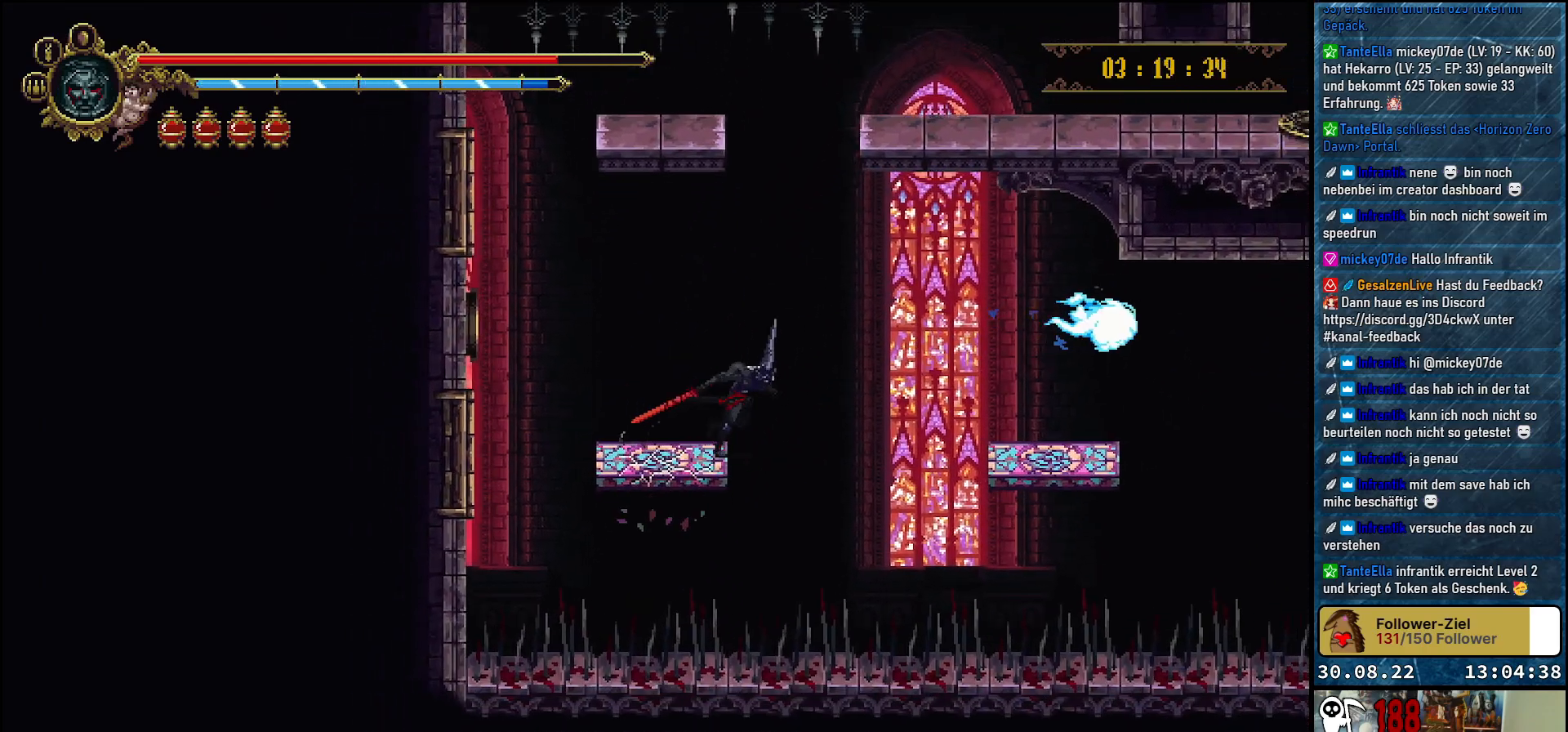
Gameplay with a controller (Xbox layout); each line is a JSON object with the inputs held at the frame after it. "events" lists button and stick changes between this image and that frame as [ms after this image, input, new state], when the widget could be followed in between.
{"buttons": ["DPAD_RIGHT"], "left_stick": "center", "right_stick": "center", "events": [[200, "A", "up"]]}
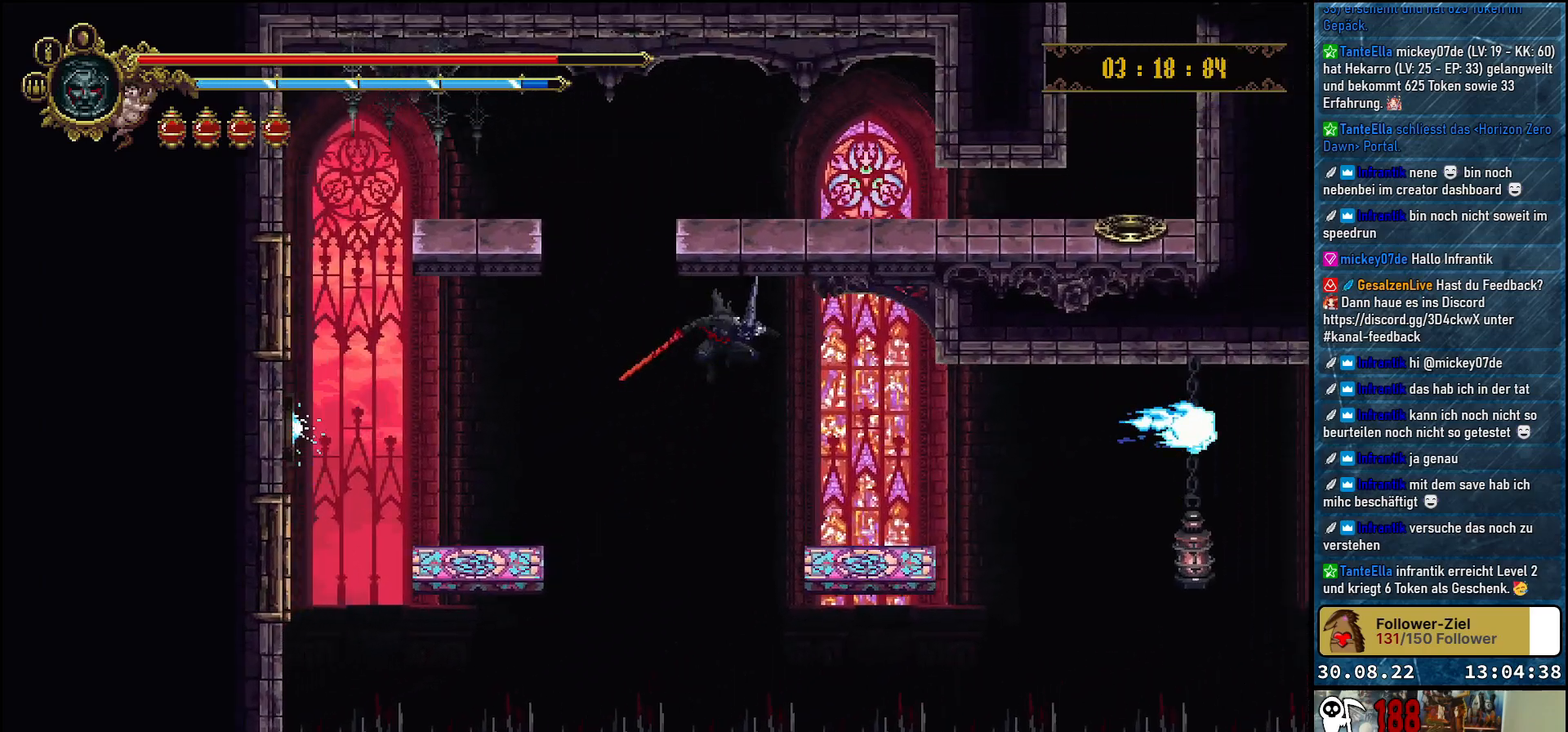
{"buttons": ["DPAD_RIGHT"], "left_stick": "center", "right_stick": "center", "events": []}
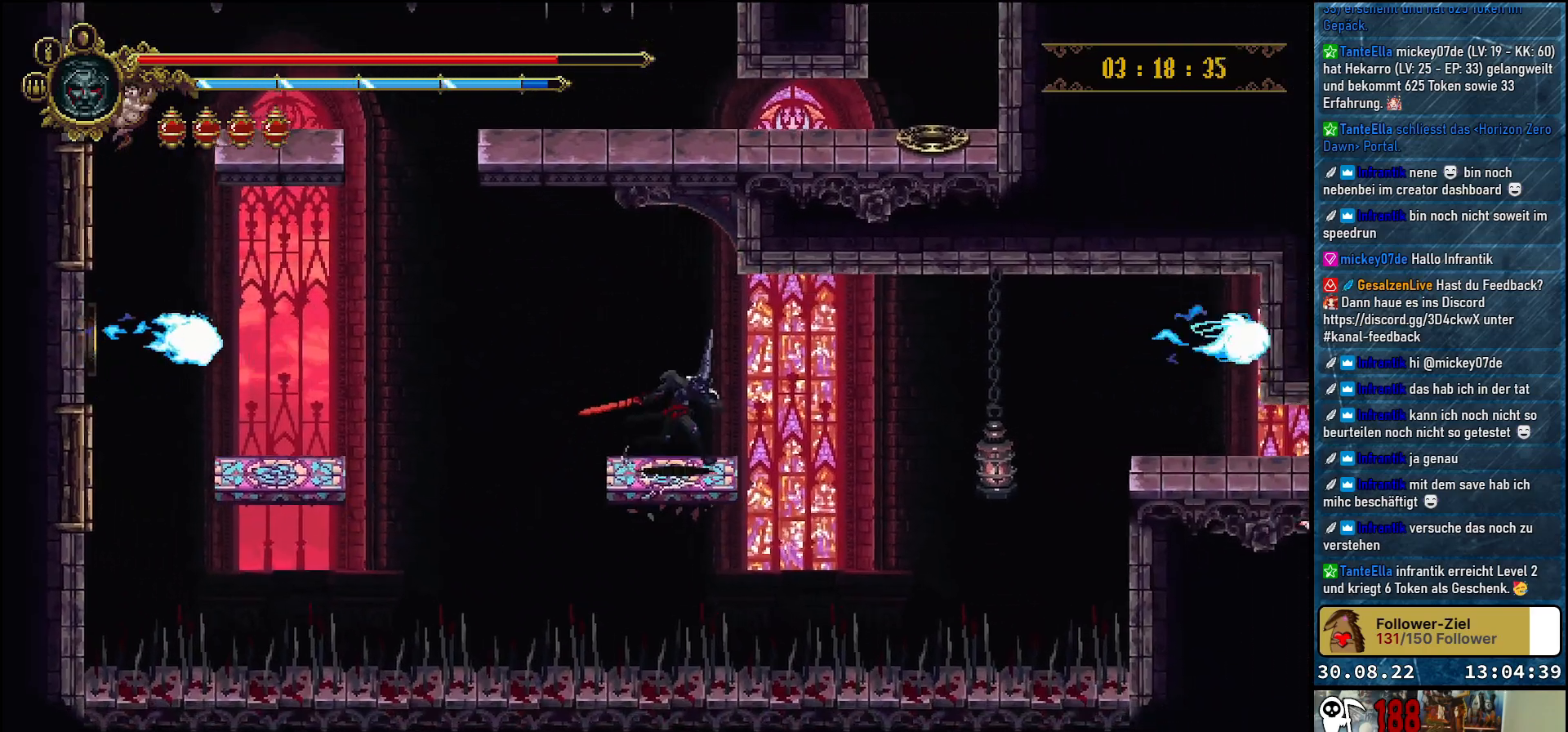
{"buttons": ["A", "DPAD_RIGHT"], "left_stick": "center", "right_stick": "center", "events": [[217, "A", "down"]]}
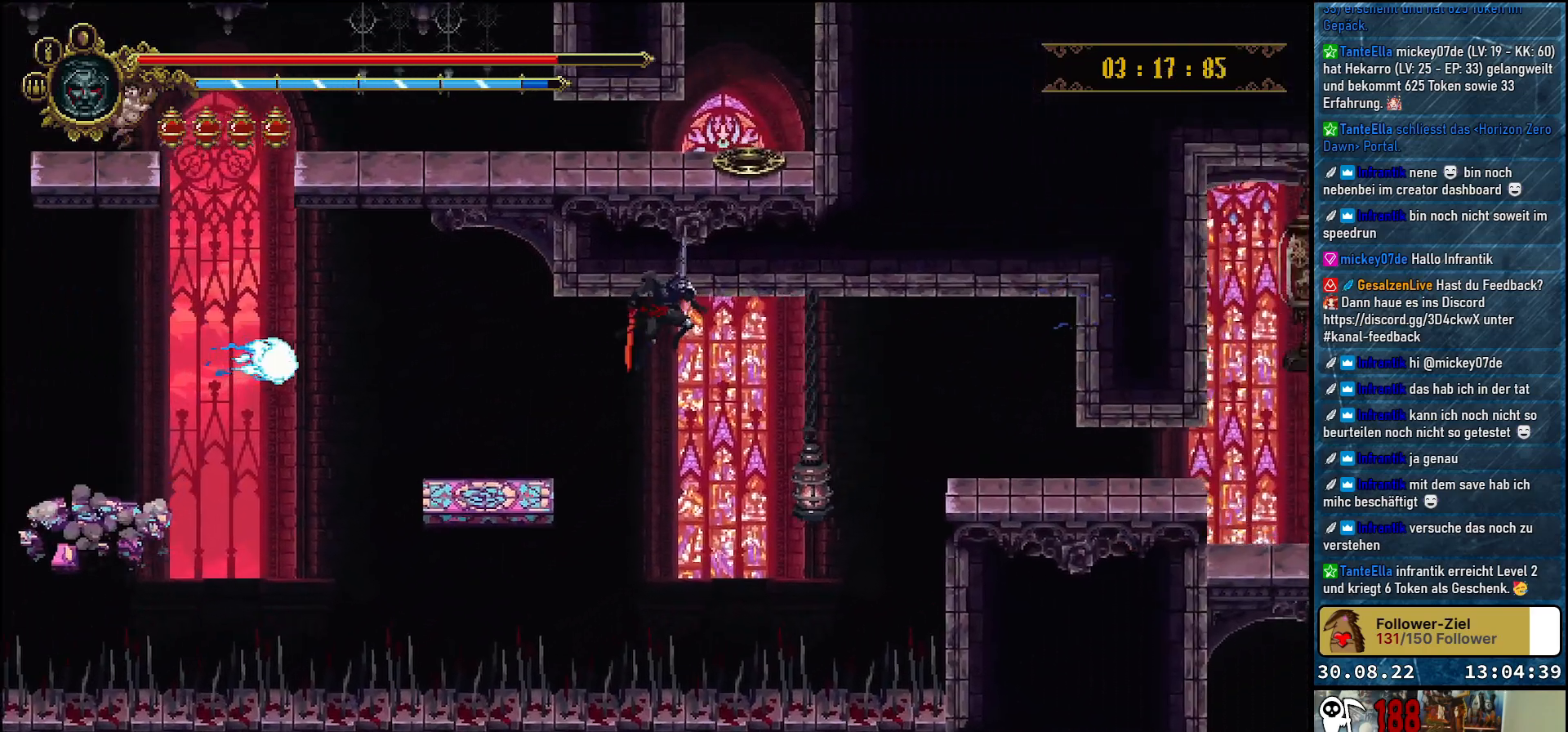
{"buttons": ["A", "DPAD_RIGHT"], "left_stick": "center", "right_stick": "center", "events": [[233, "DPAD_DOWN", "down"], [283, "X", "down"], [400, "DPAD_DOWN", "up"], [450, "X", "up"]]}
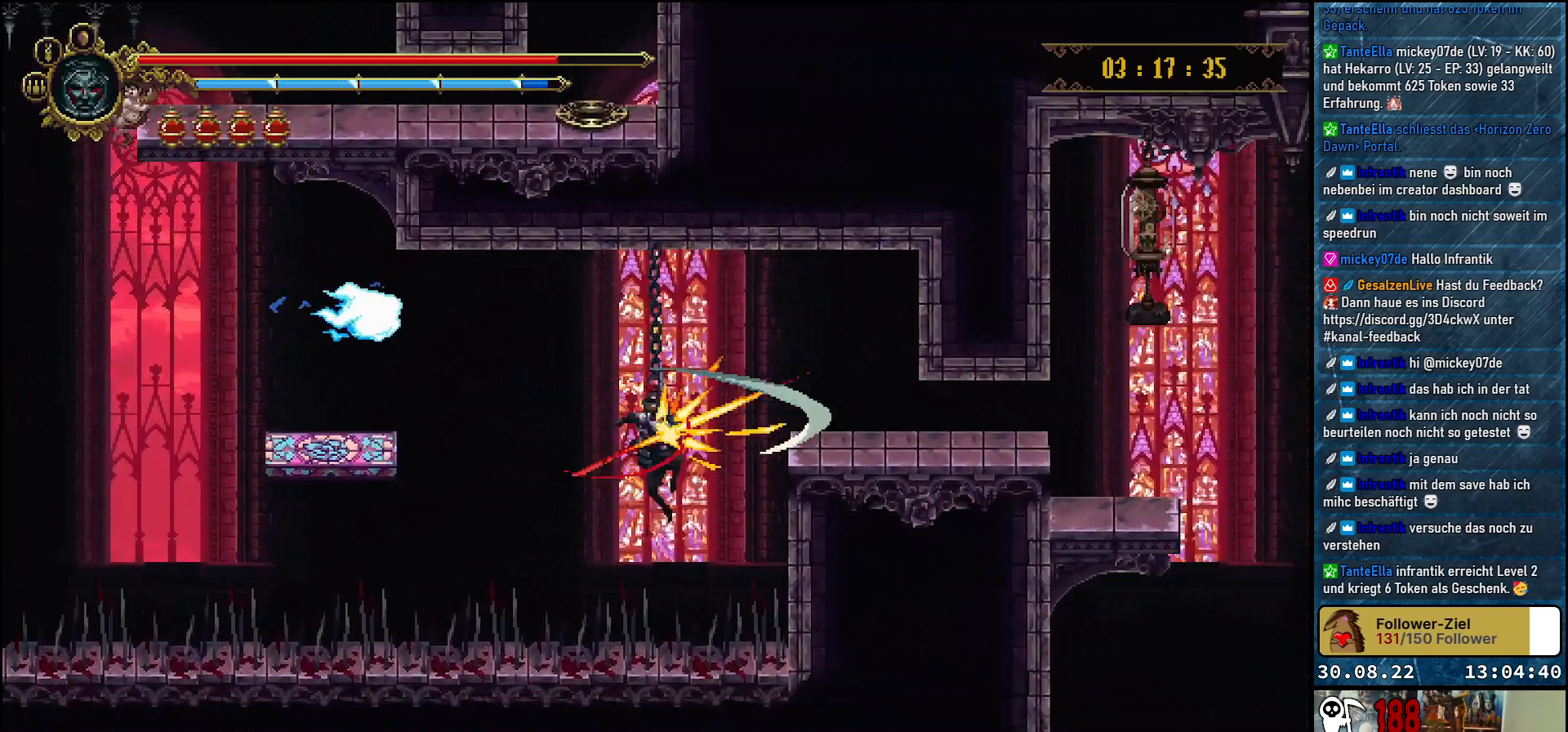
{"buttons": ["A", "DPAD_UP", "DPAD_RIGHT"], "left_stick": "center", "right_stick": "center", "events": [[317, "A", "up"], [383, "DPAD_UP", "down"], [400, "A", "down"]]}
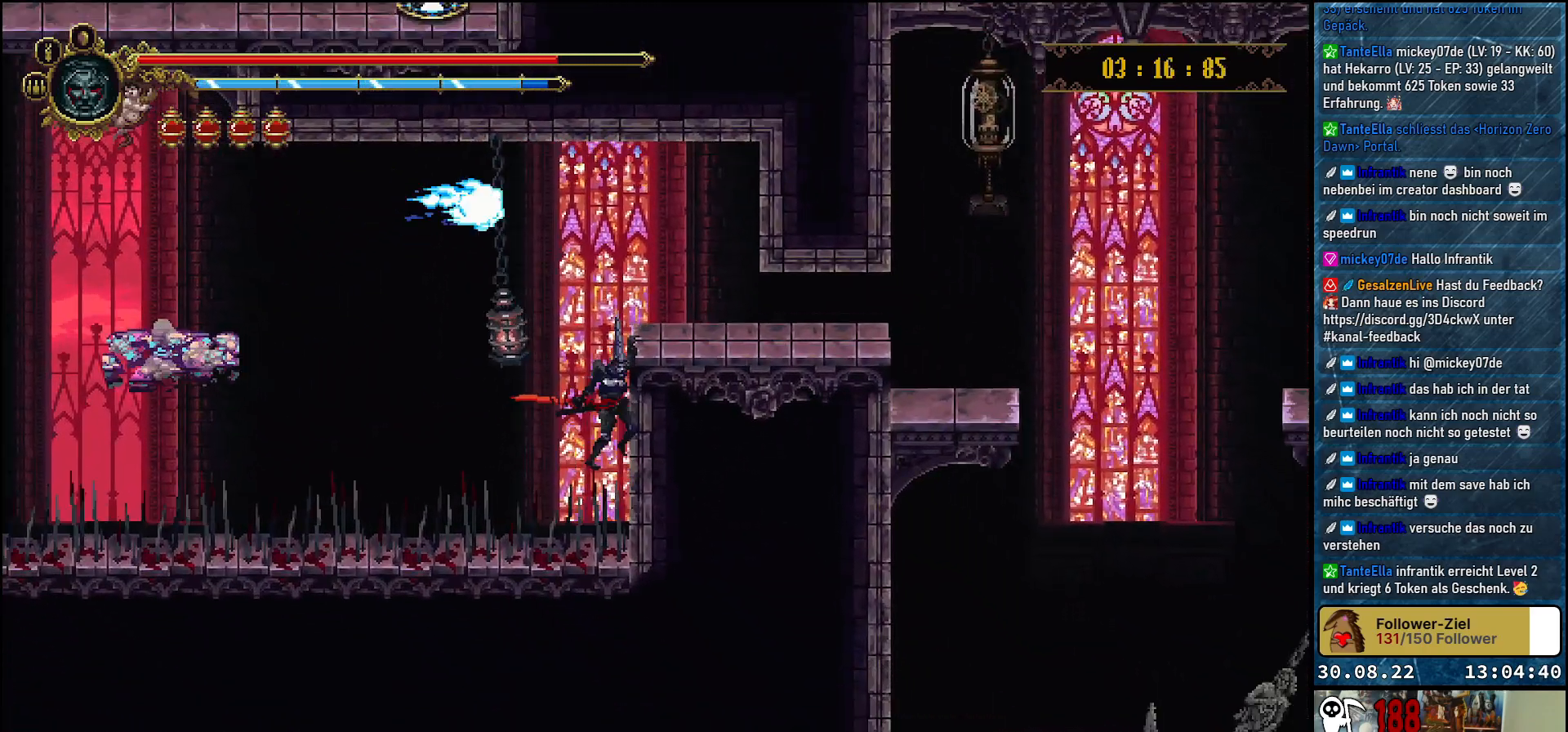
{"buttons": ["DPAD_RIGHT"], "left_stick": "center", "right_stick": "center", "events": [[50, "A", "up"], [200, "DPAD_UP", "up"], [283, "DPAD_RIGHT", "up"], [367, "DPAD_RIGHT", "down"]]}
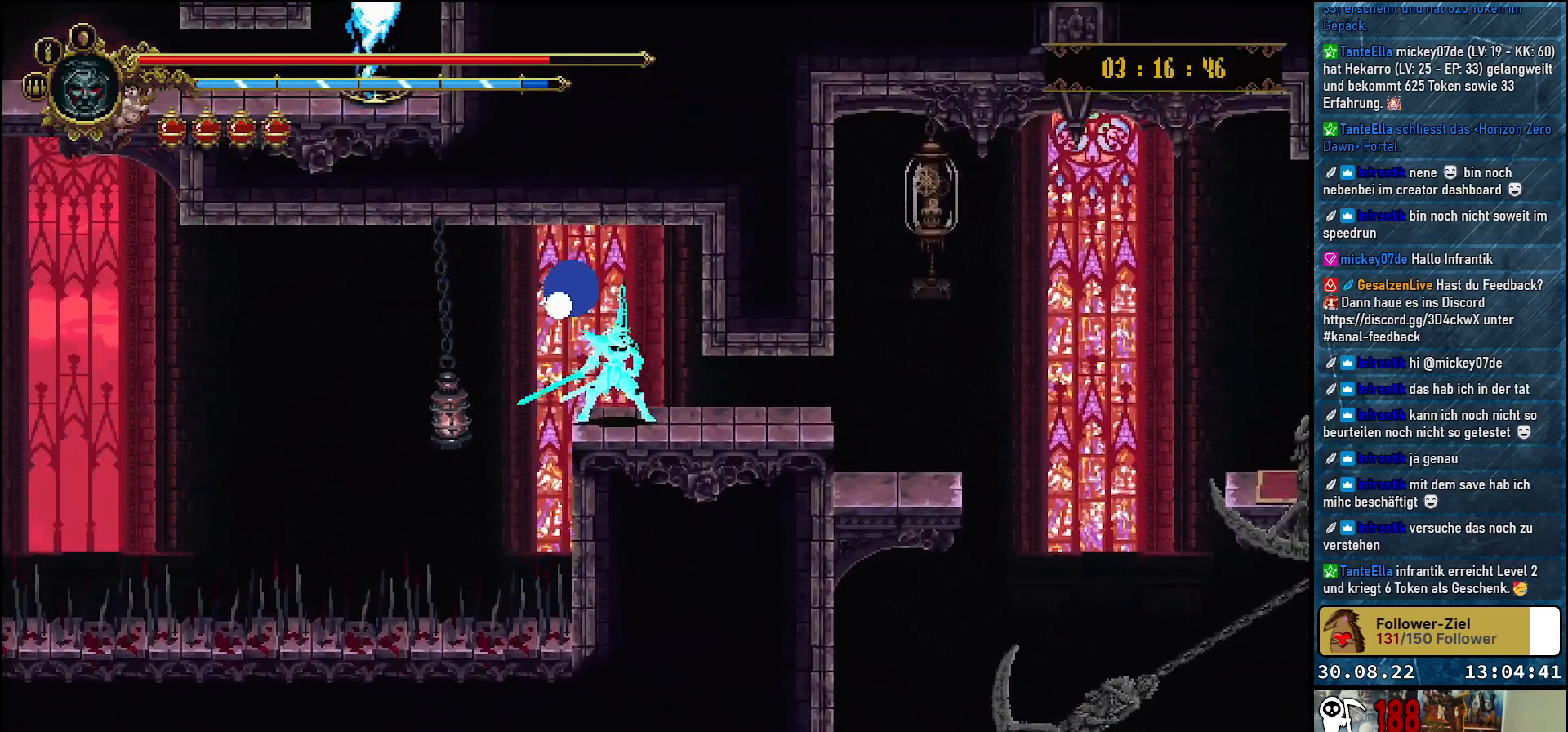
{"buttons": ["A"], "left_stick": "center", "right_stick": "center", "events": [[50, "R2", "down"], [267, "R2", "up"], [500, "A", "down"], [500, "DPAD_RIGHT", "up"]]}
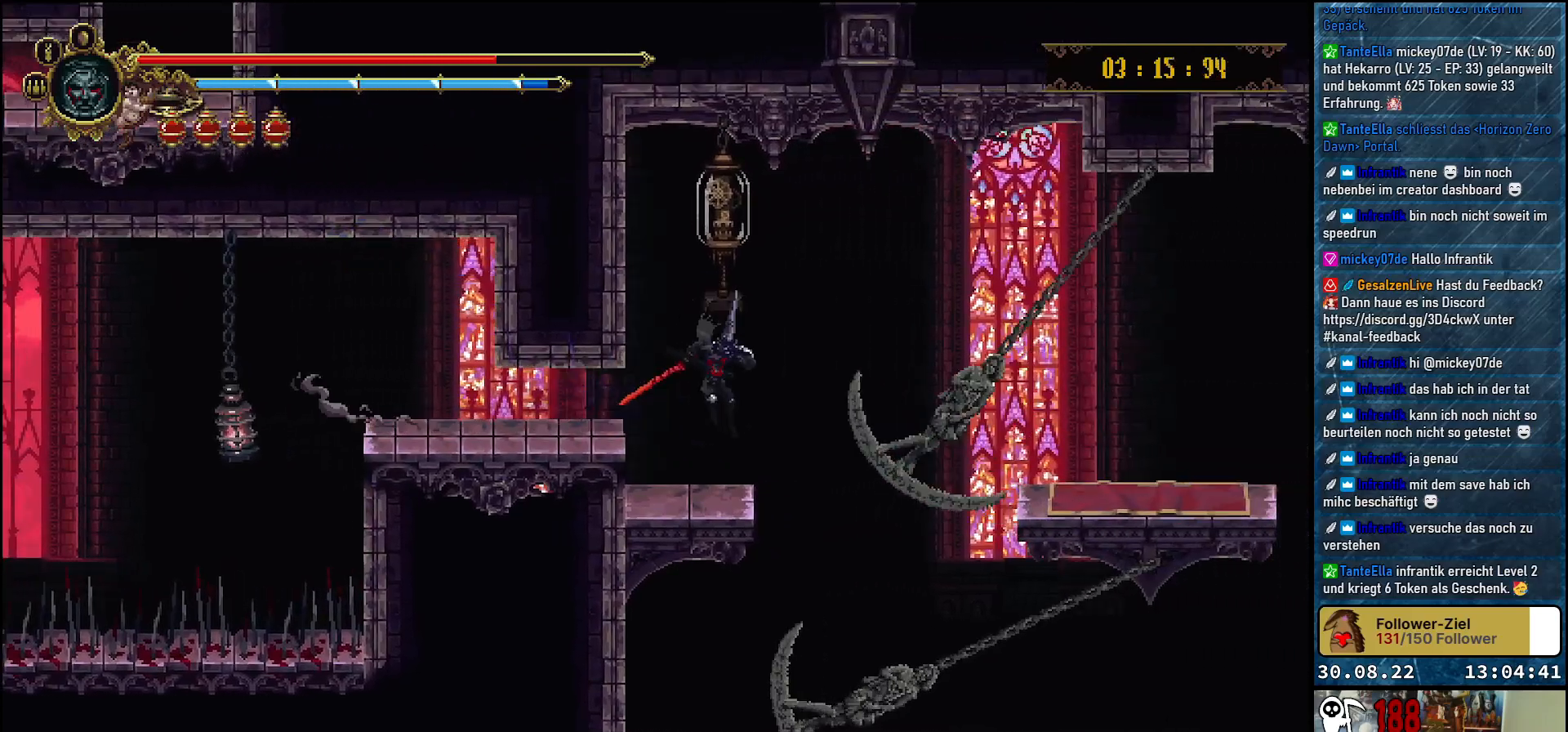
{"buttons": ["X", "DPAD_UP"], "left_stick": "center", "right_stick": "center", "events": [[67, "DPAD_UP", "down"], [283, "A", "up"], [367, "X", "down"]]}
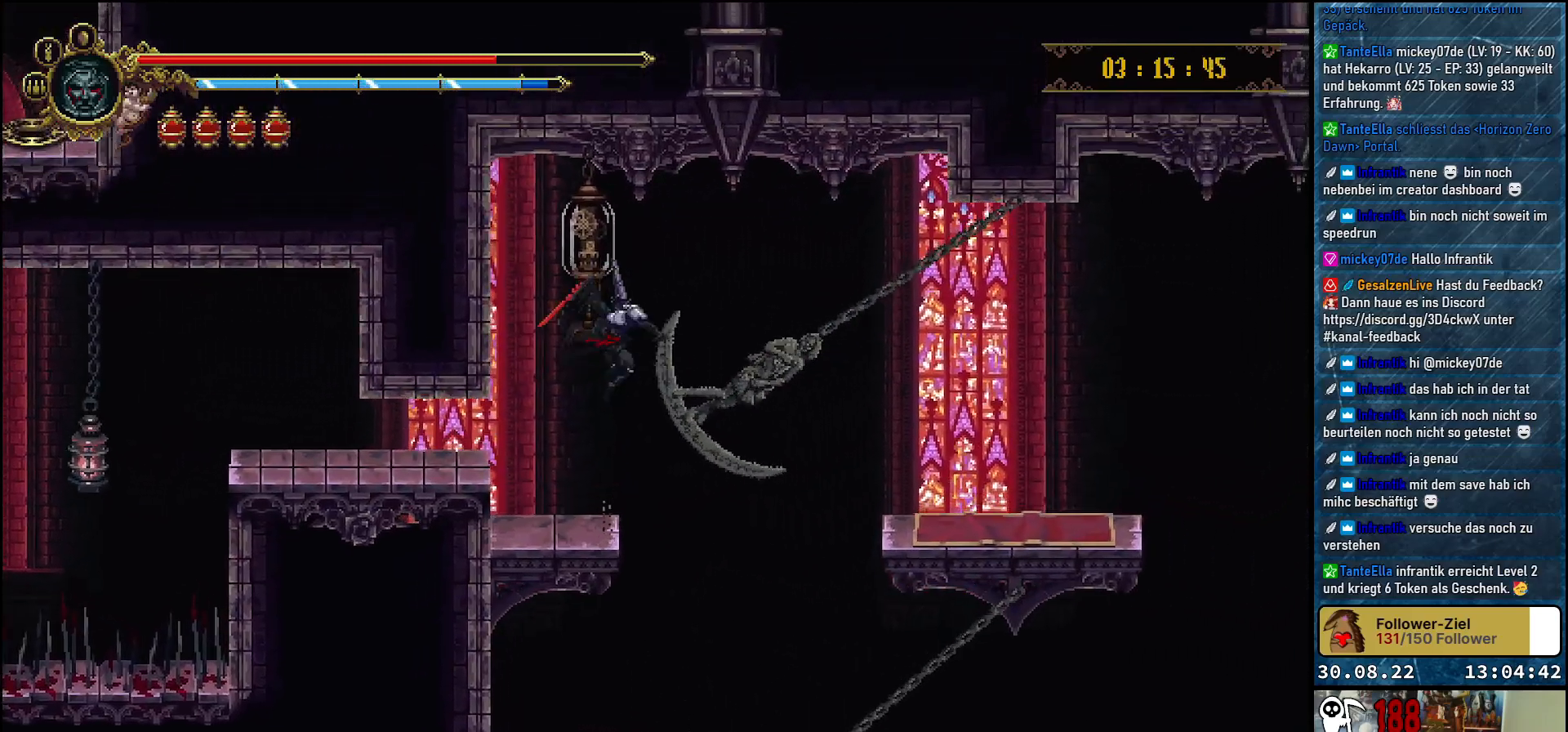
{"buttons": [], "left_stick": "center", "right_stick": "center", "events": [[17, "X", "up"], [33, "DPAD_UP", "up"]]}
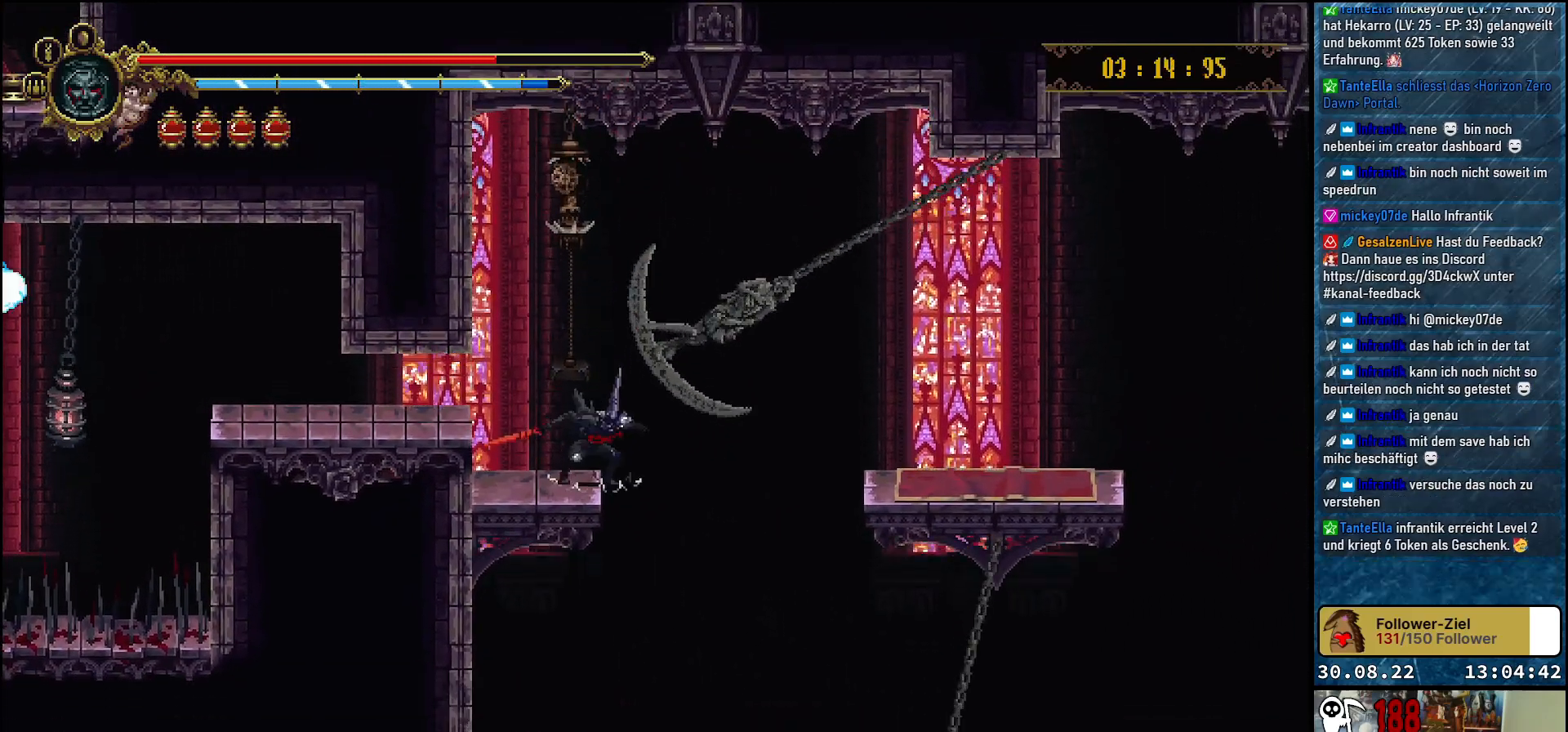
{"buttons": ["DPAD_RIGHT"], "left_stick": "center", "right_stick": "center", "events": [[500, "DPAD_RIGHT", "down"]]}
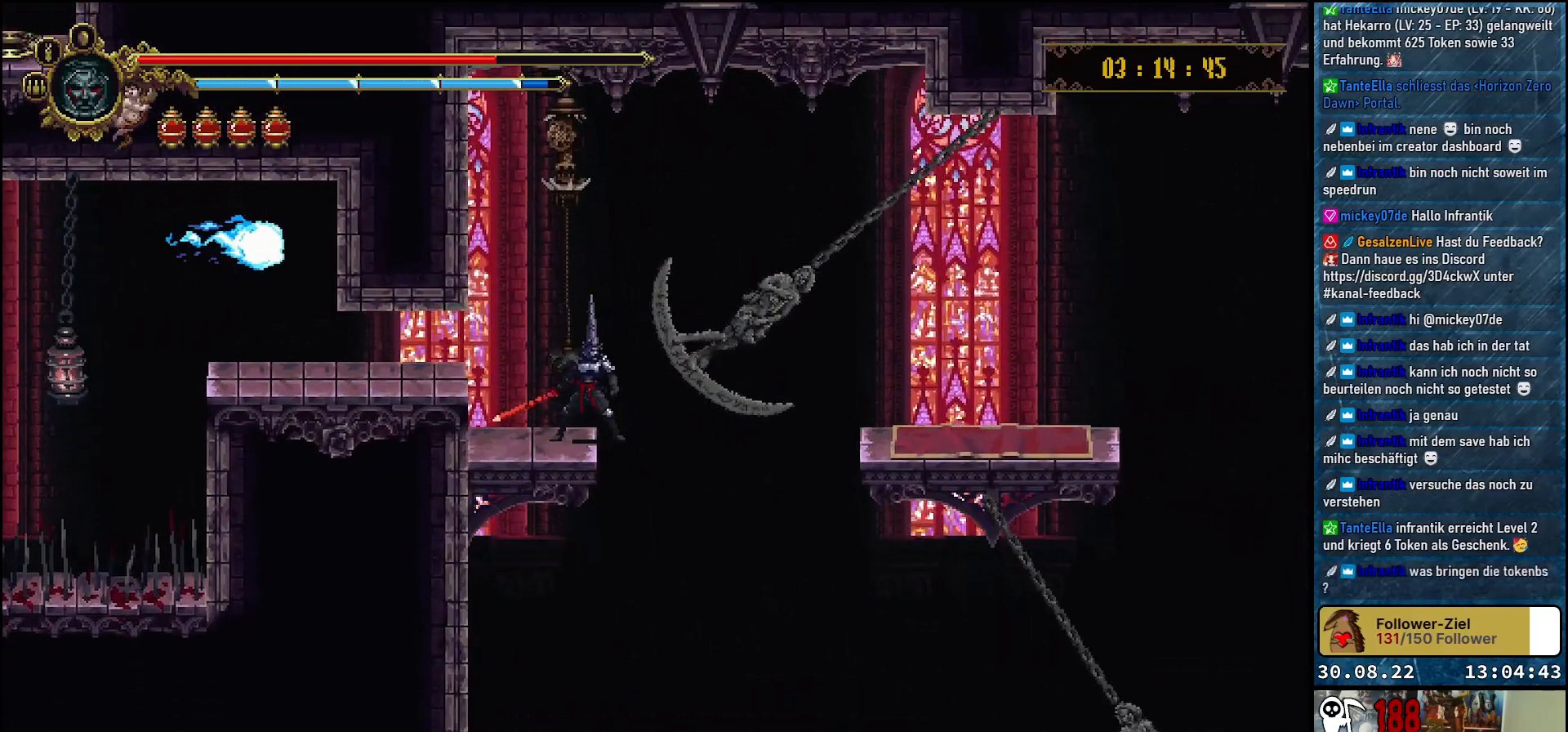
{"buttons": [], "left_stick": "center", "right_stick": "center", "events": [[117, "DPAD_RIGHT", "up"]]}
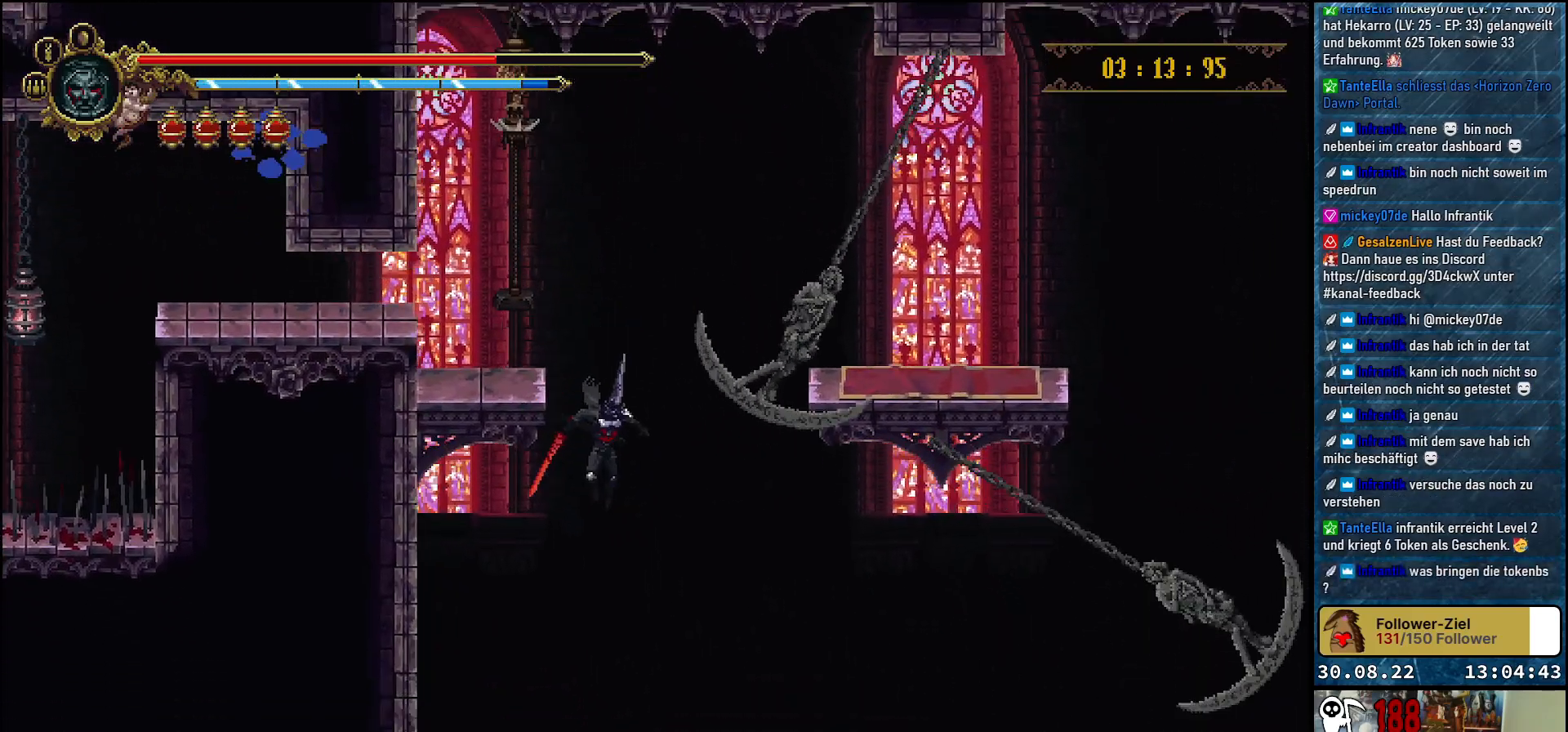
{"buttons": [], "left_stick": "center", "right_stick": "center", "events": []}
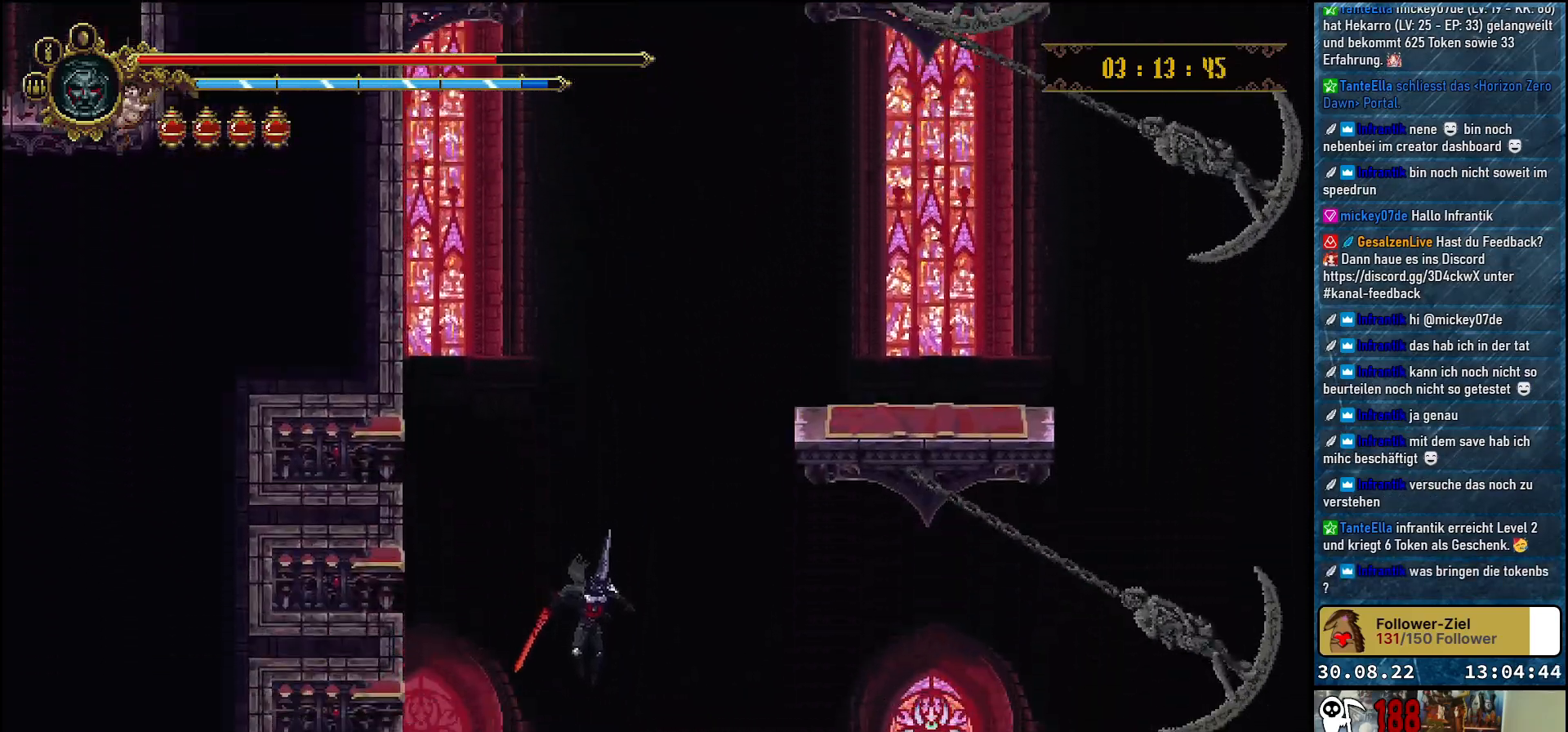
{"buttons": [], "left_stick": "center", "right_stick": "center", "events": []}
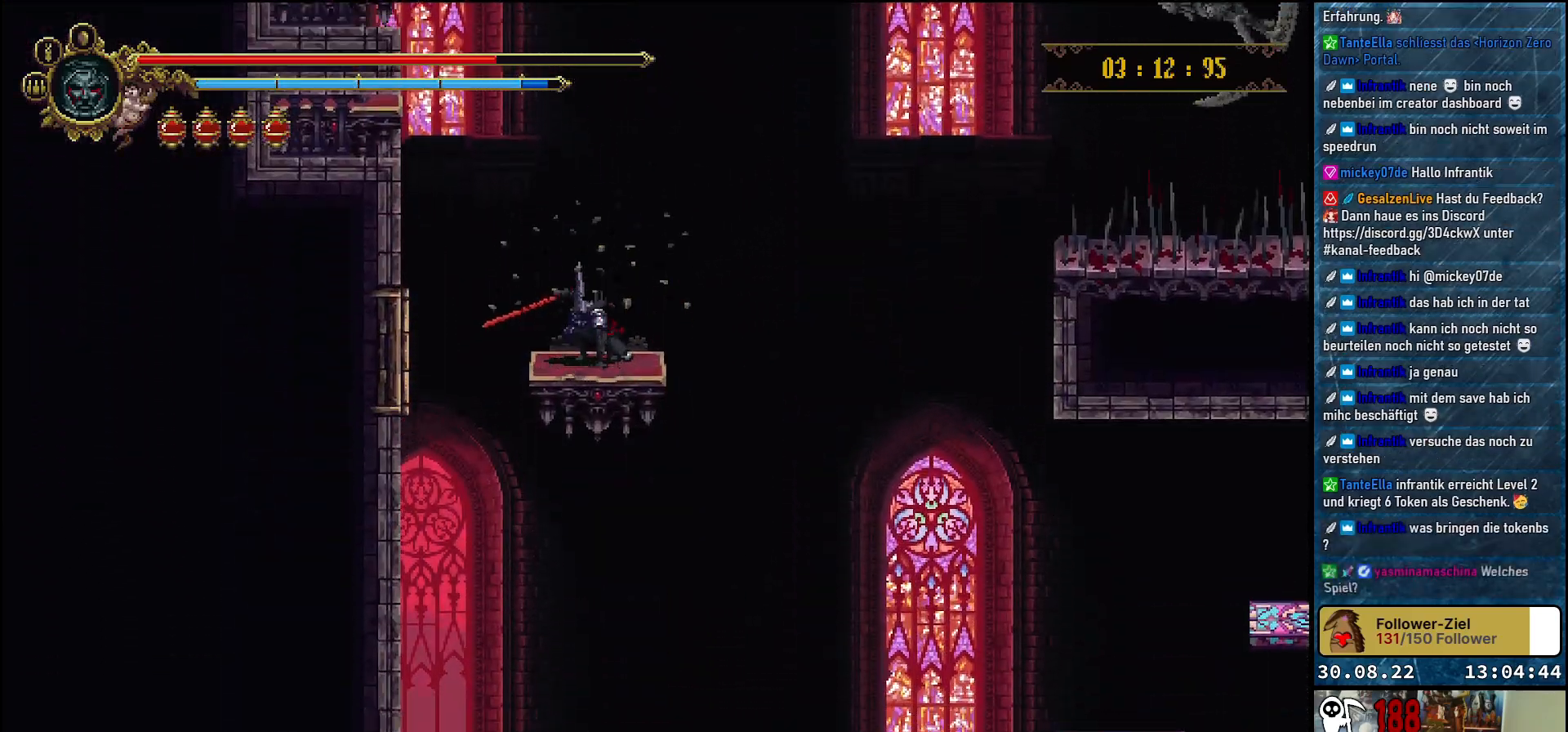
{"buttons": [], "left_stick": "center", "right_stick": "center", "events": []}
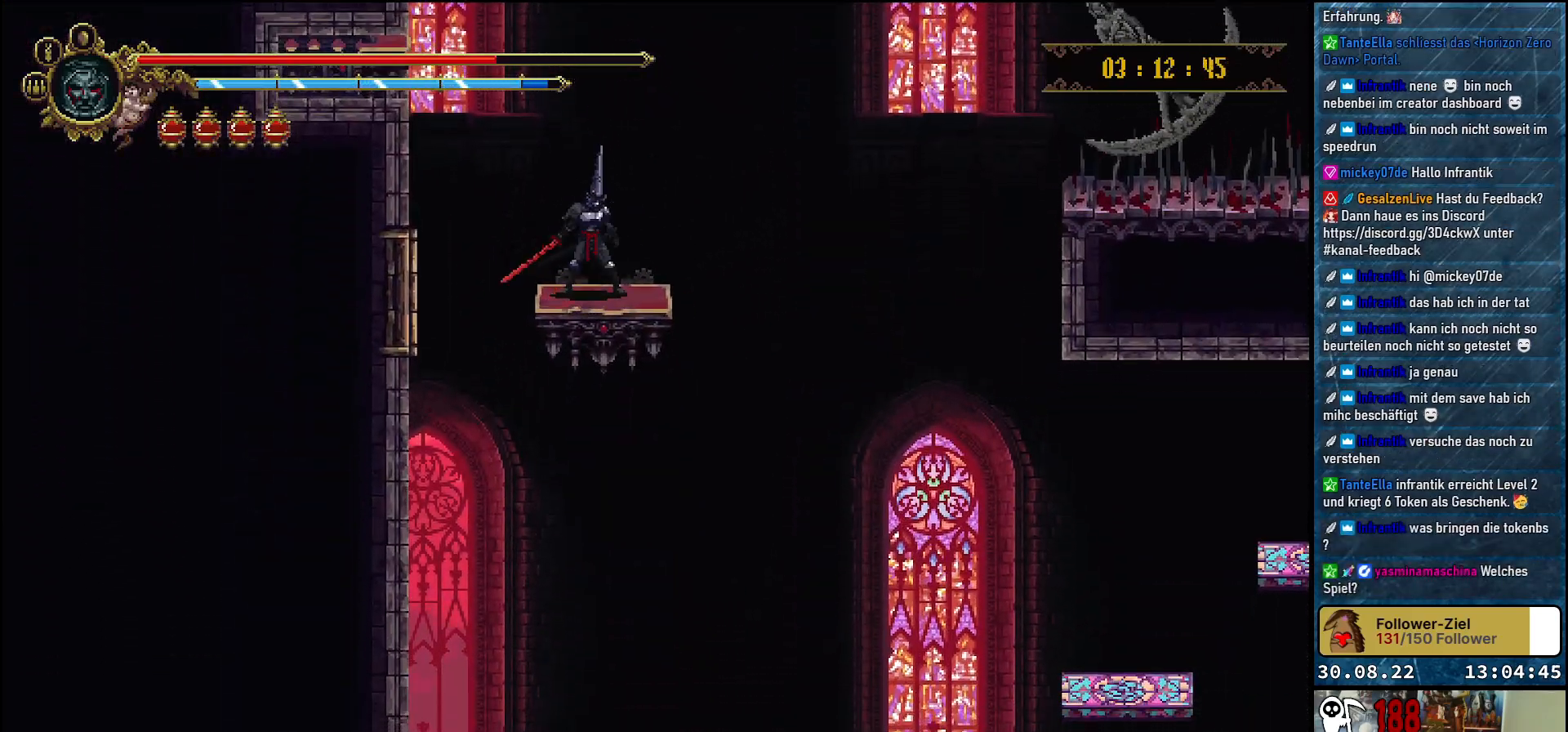
{"buttons": ["DPAD_DOWN"], "left_stick": "center", "right_stick": "center", "events": [[300, "DPAD_DOWN", "down"]]}
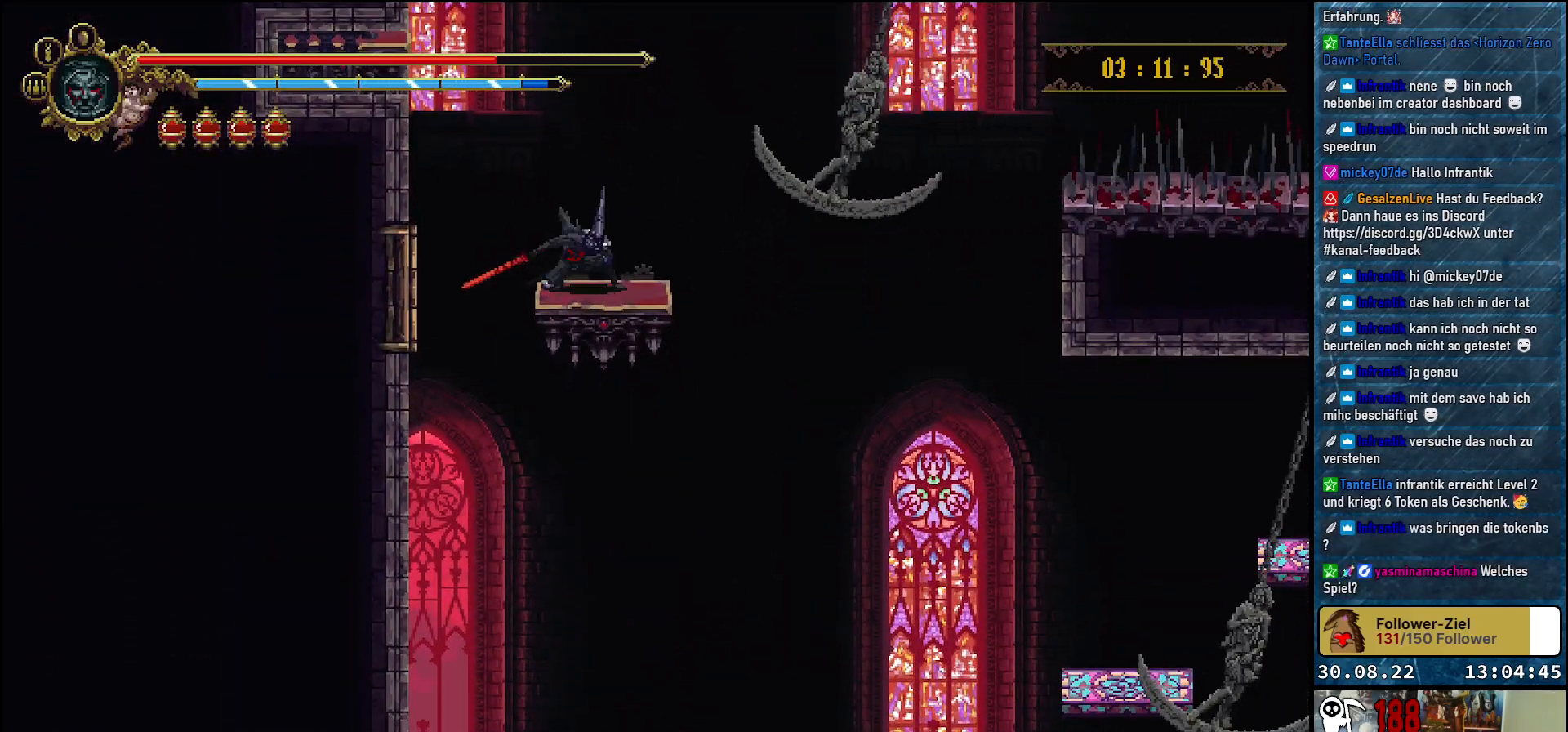
{"buttons": ["DPAD_DOWN"], "left_stick": "center", "right_stick": "center", "events": []}
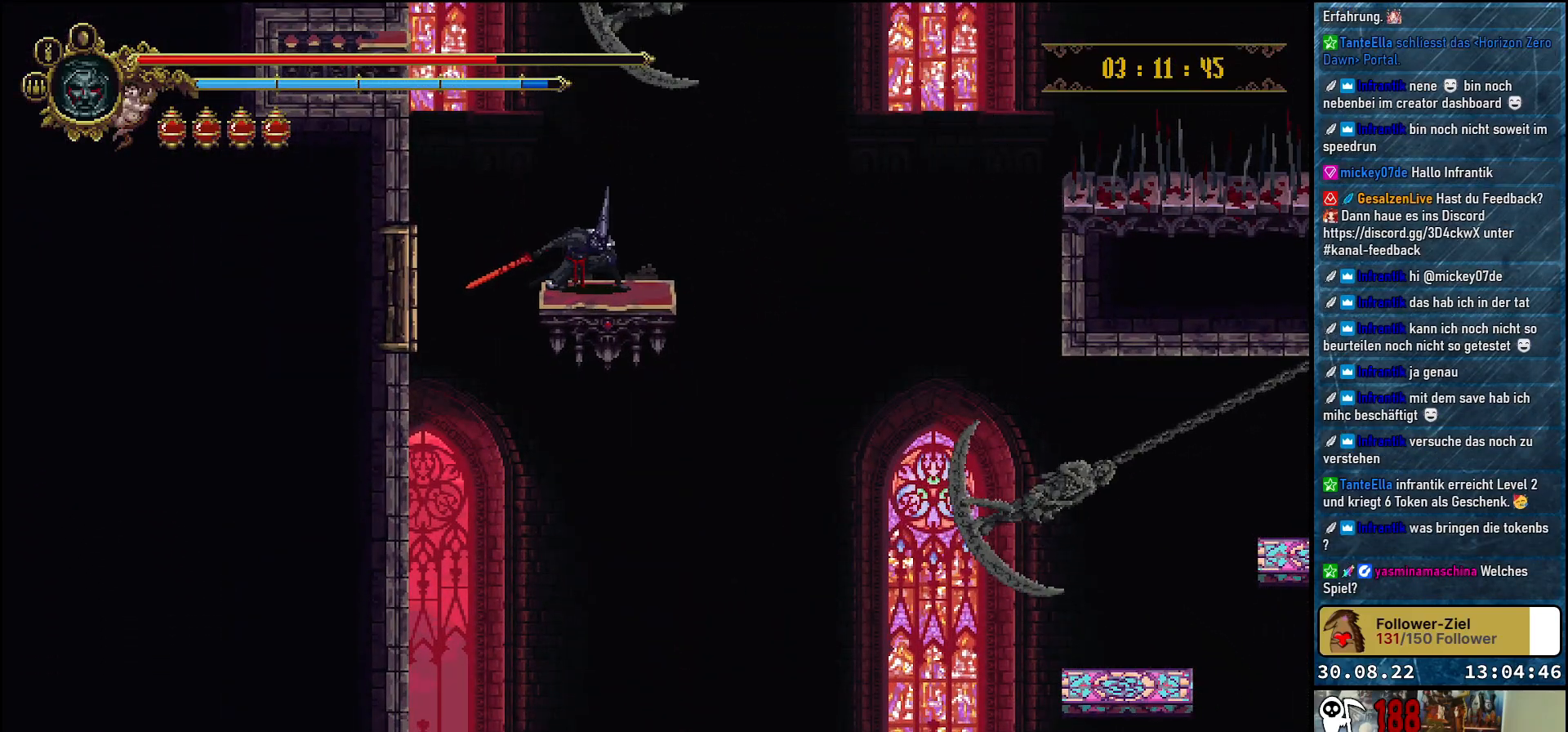
{"buttons": ["DPAD_DOWN"], "left_stick": "center", "right_stick": "center", "events": []}
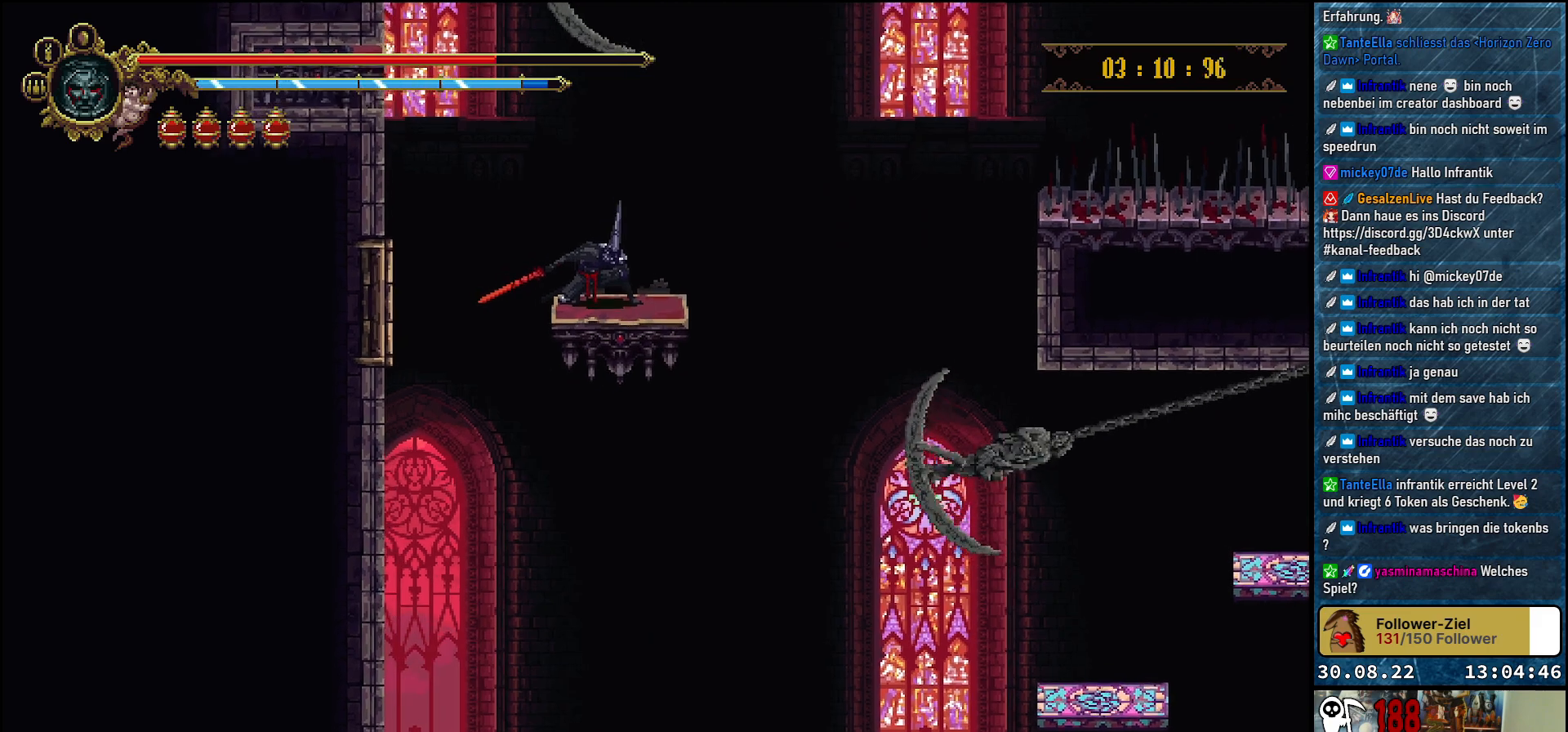
{"buttons": ["DPAD_DOWN"], "left_stick": "center", "right_stick": "center", "events": []}
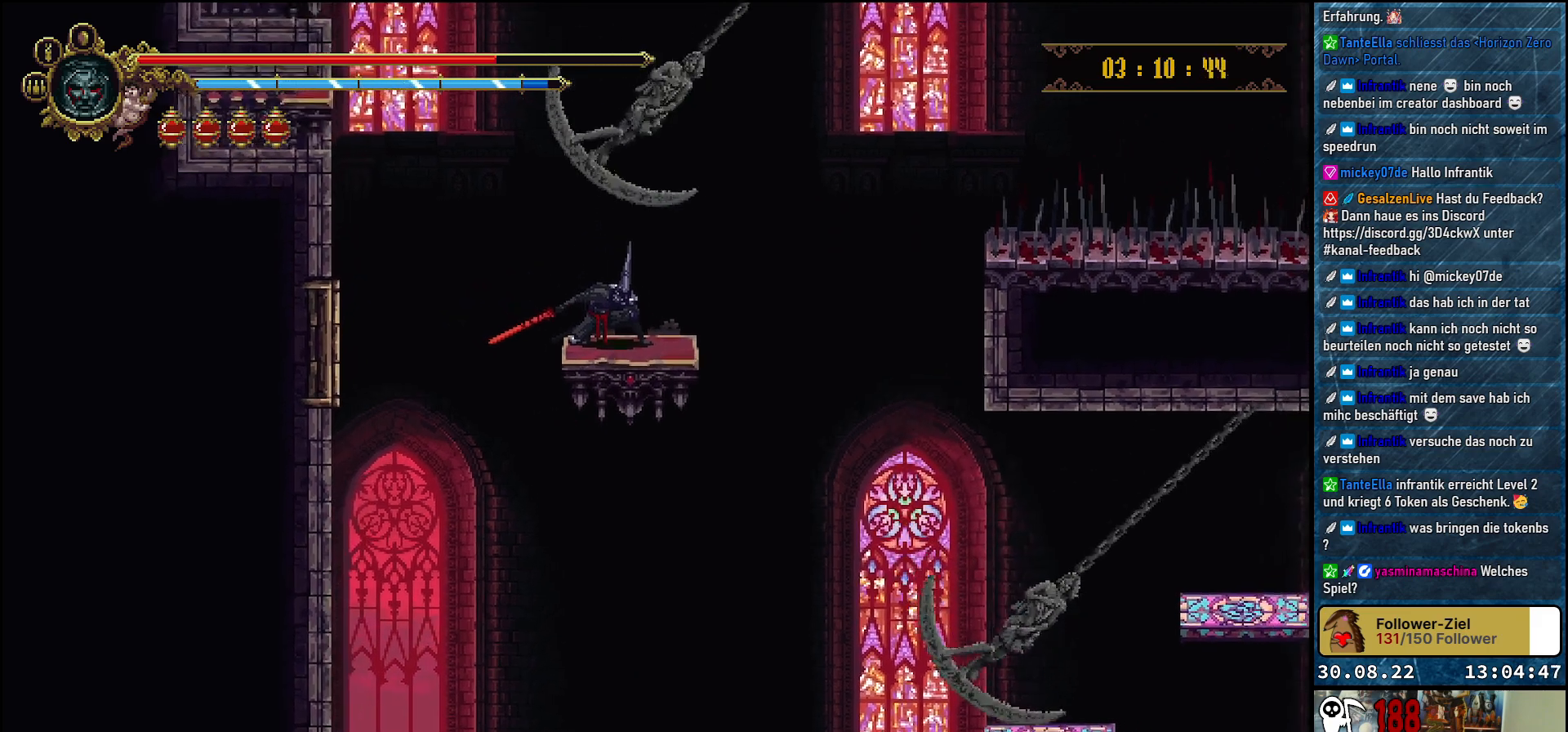
{"buttons": ["DPAD_DOWN"], "left_stick": "center", "right_stick": "center", "events": []}
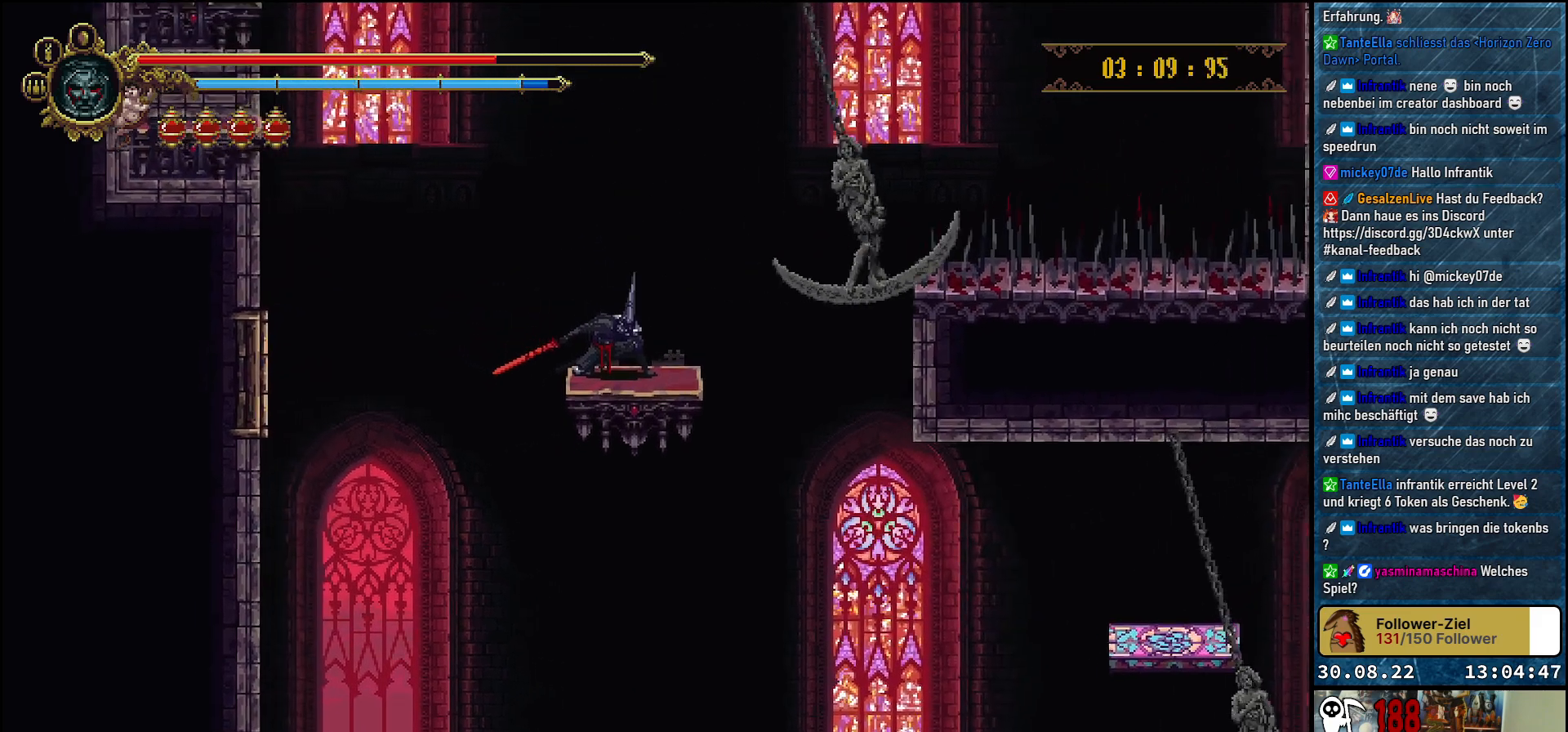
{"buttons": [], "left_stick": "center", "right_stick": "center", "events": [[83, "DPAD_DOWN", "up"], [333, "DPAD_RIGHT", "down"], [417, "DPAD_RIGHT", "up"]]}
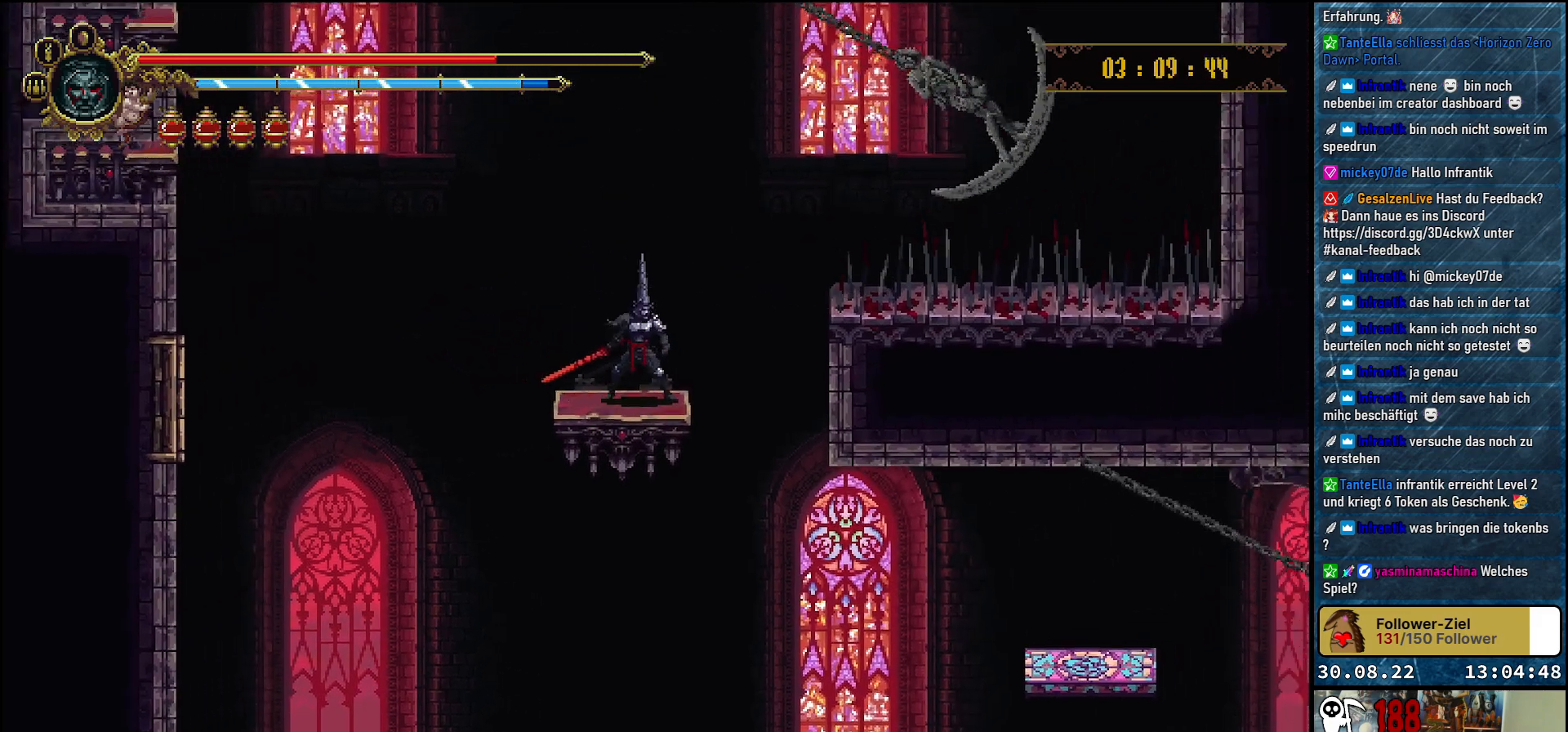
{"buttons": ["DPAD_DOWN"], "left_stick": "center", "right_stick": "center", "events": [[183, "DPAD_DOWN", "down"]]}
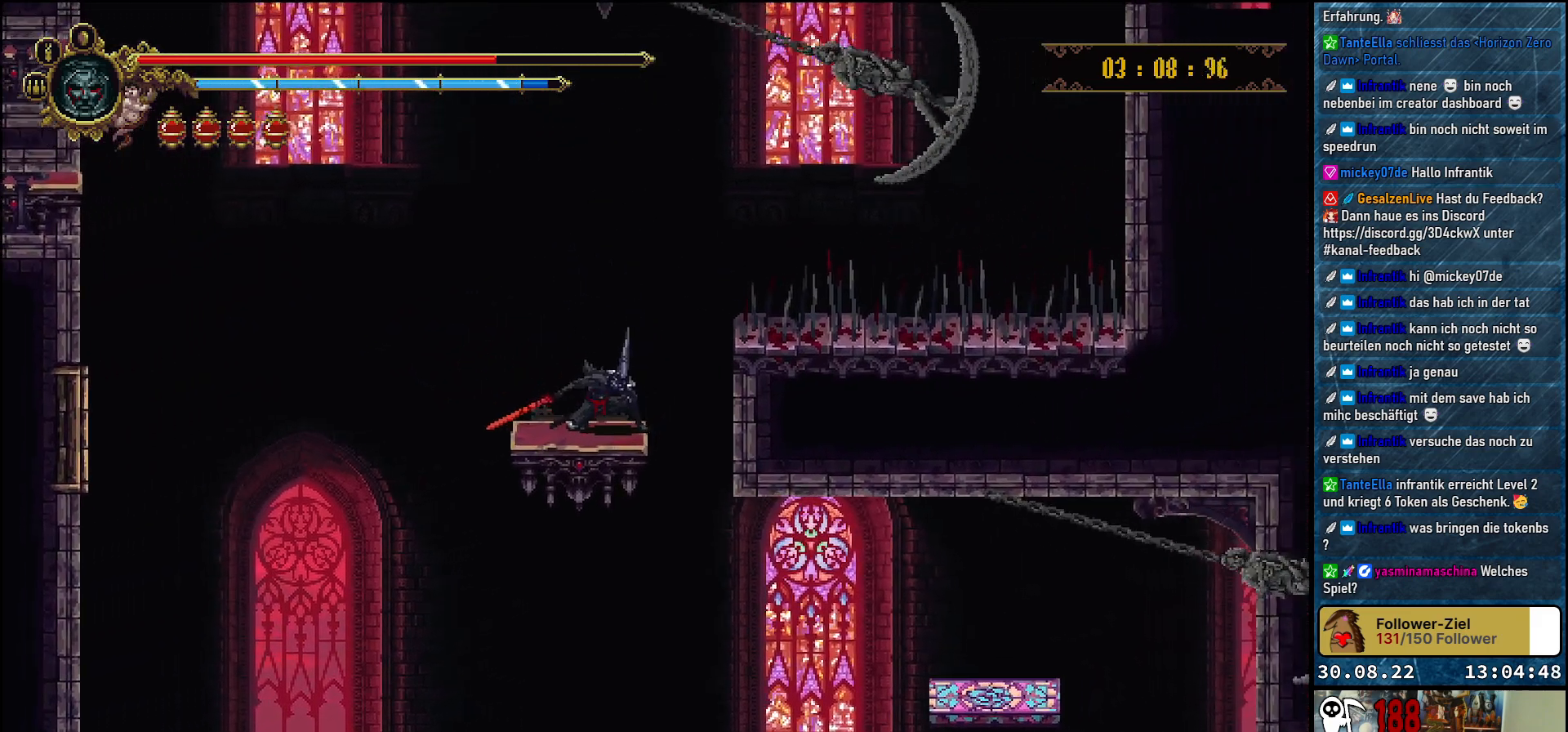
{"buttons": ["DPAD_DOWN"], "left_stick": "center", "right_stick": "center", "events": []}
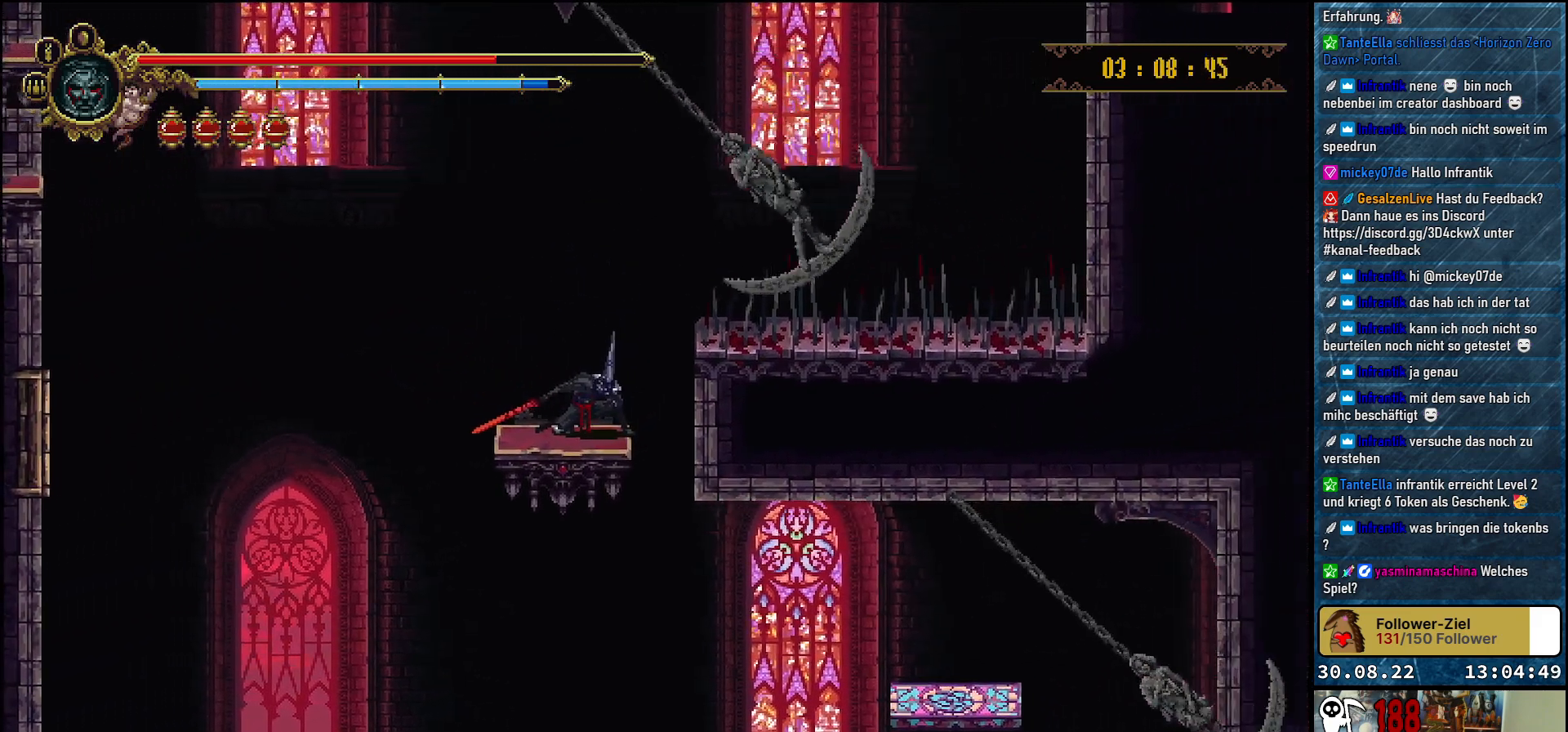
{"buttons": ["DPAD_DOWN"], "left_stick": "center", "right_stick": "center", "events": []}
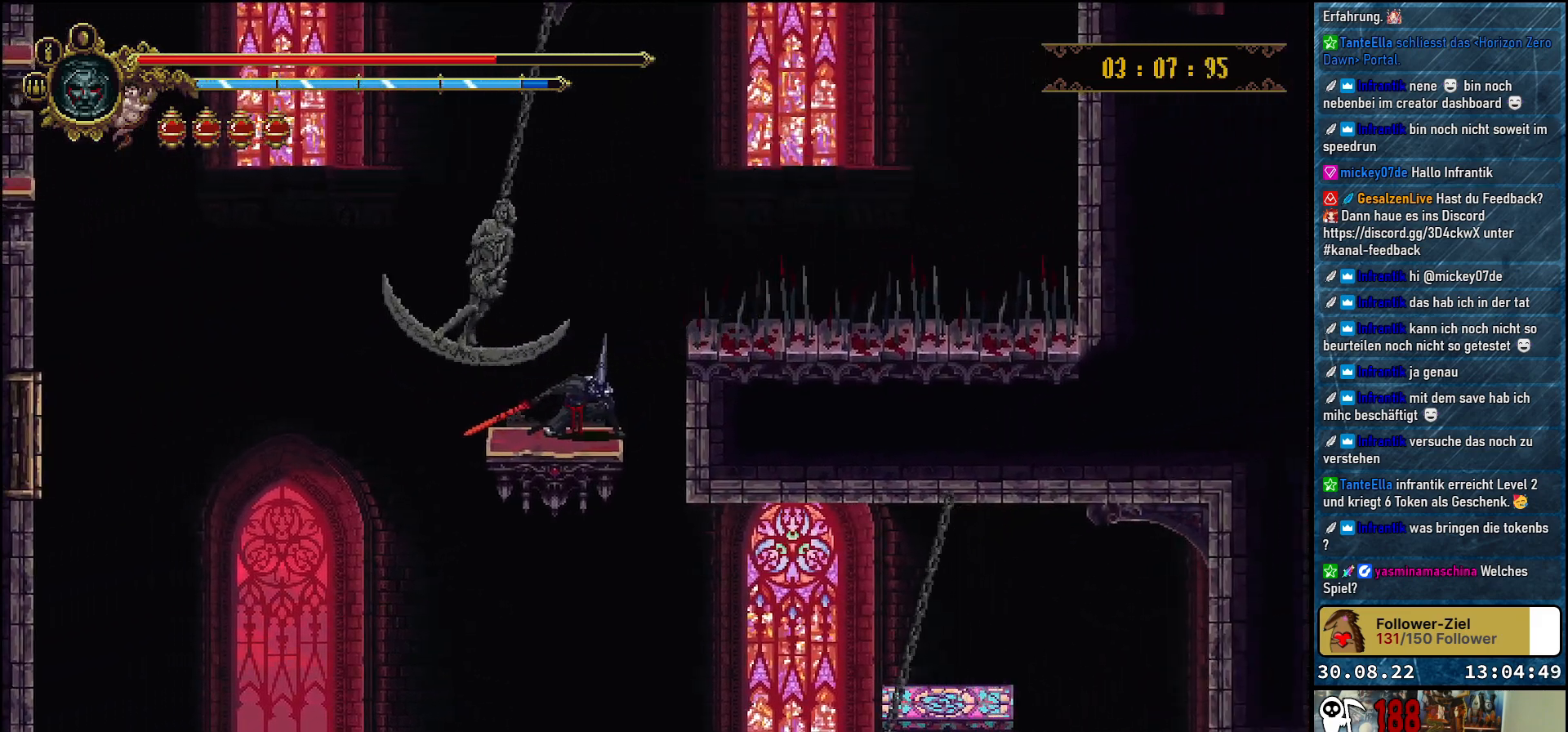
{"buttons": ["DPAD_DOWN"], "left_stick": "center", "right_stick": "center", "events": []}
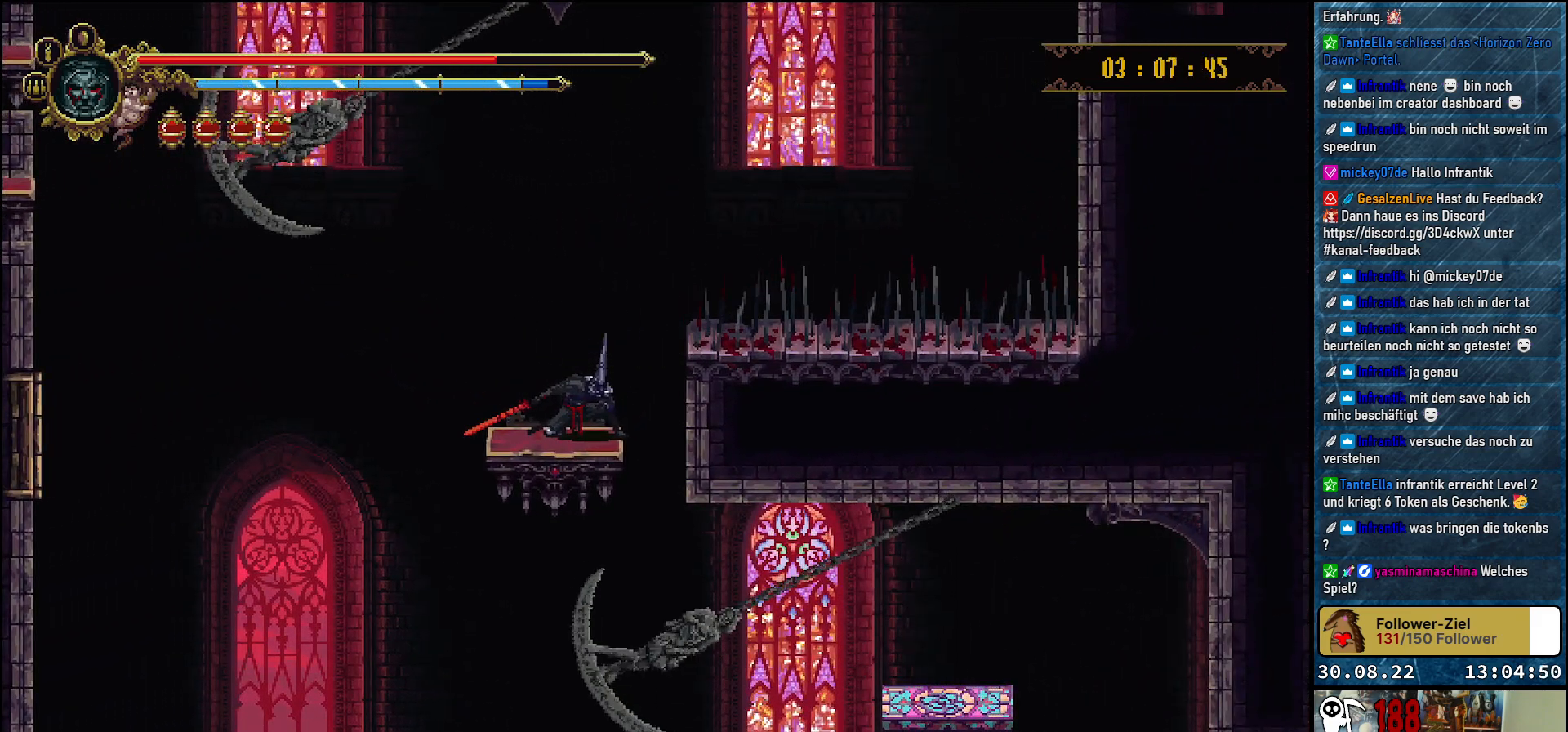
{"buttons": ["DPAD_DOWN"], "left_stick": "center", "right_stick": "center", "events": []}
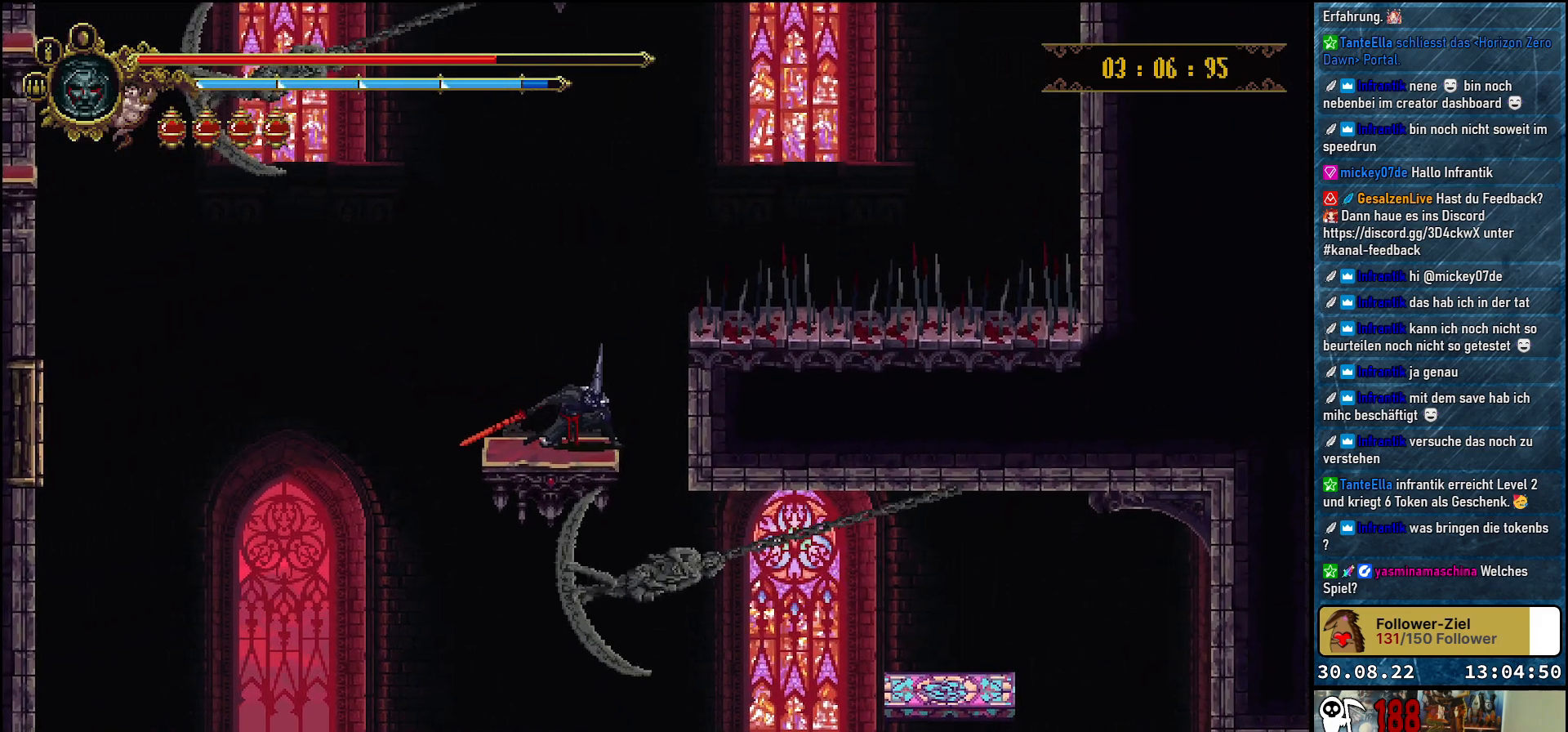
{"buttons": ["DPAD_DOWN"], "left_stick": "center", "right_stick": "center", "events": []}
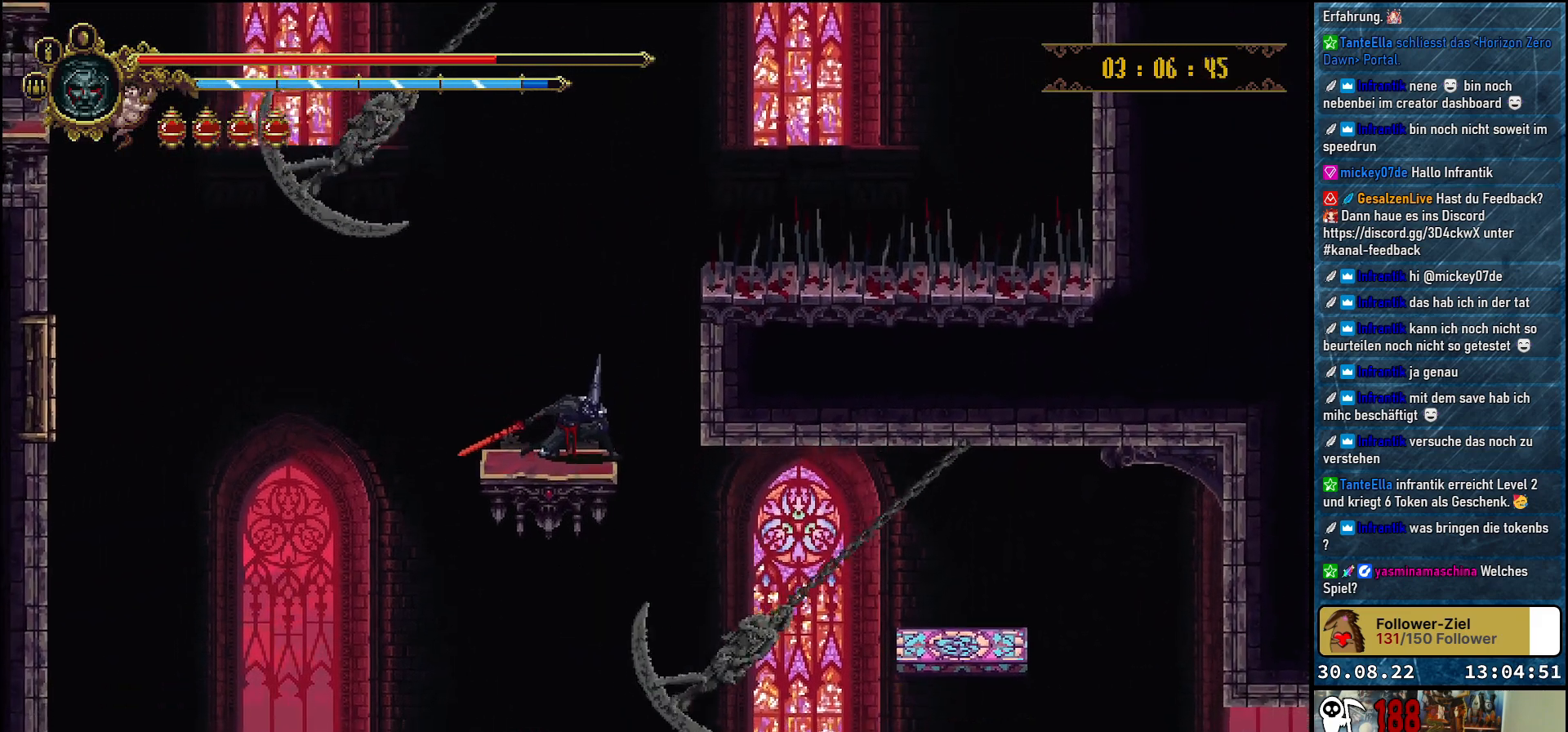
{"buttons": [], "left_stick": "center", "right_stick": "center", "events": [[250, "DPAD_DOWN", "up"]]}
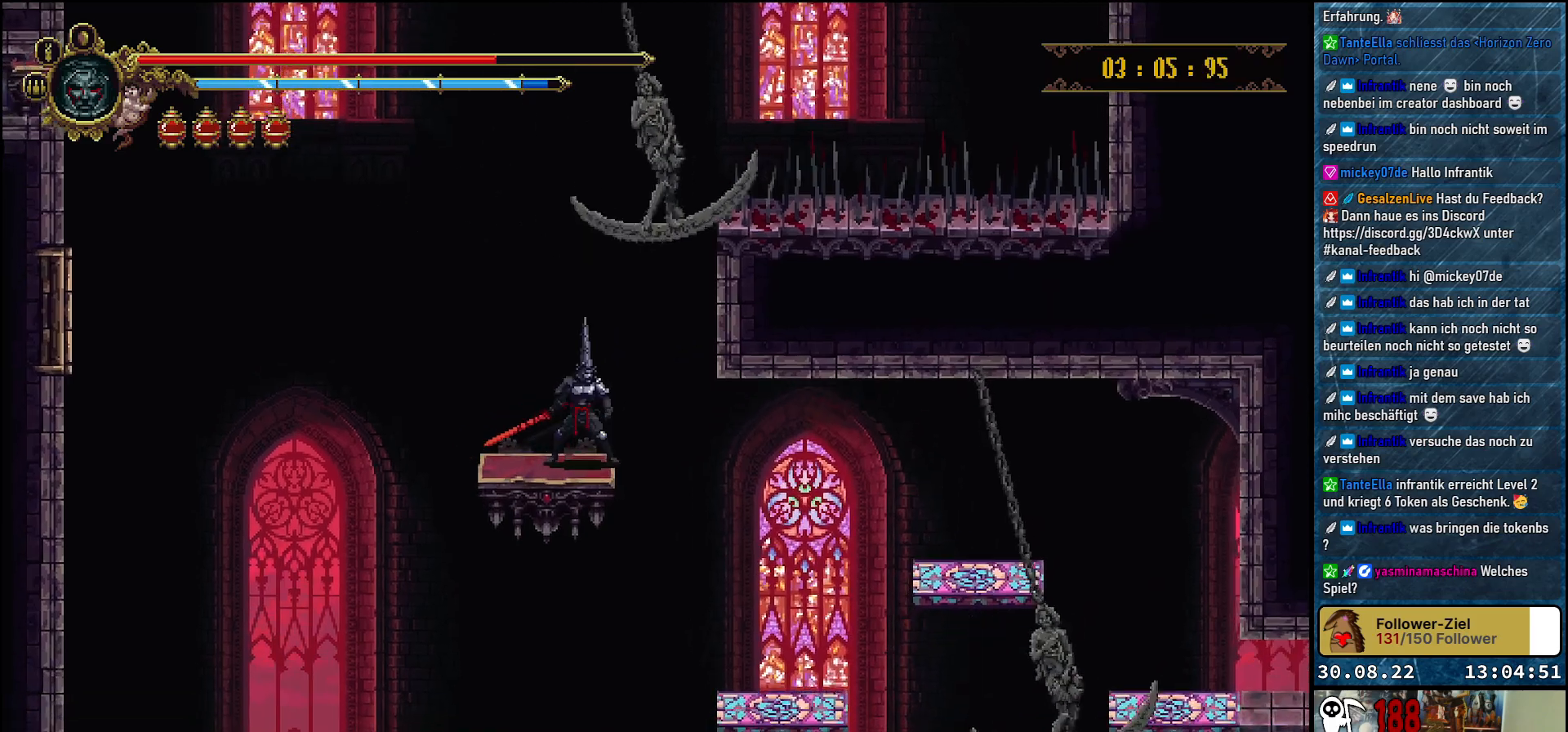
{"buttons": ["DPAD_RIGHT"], "left_stick": "center", "right_stick": "center", "events": [[100, "DPAD_RIGHT", "down"]]}